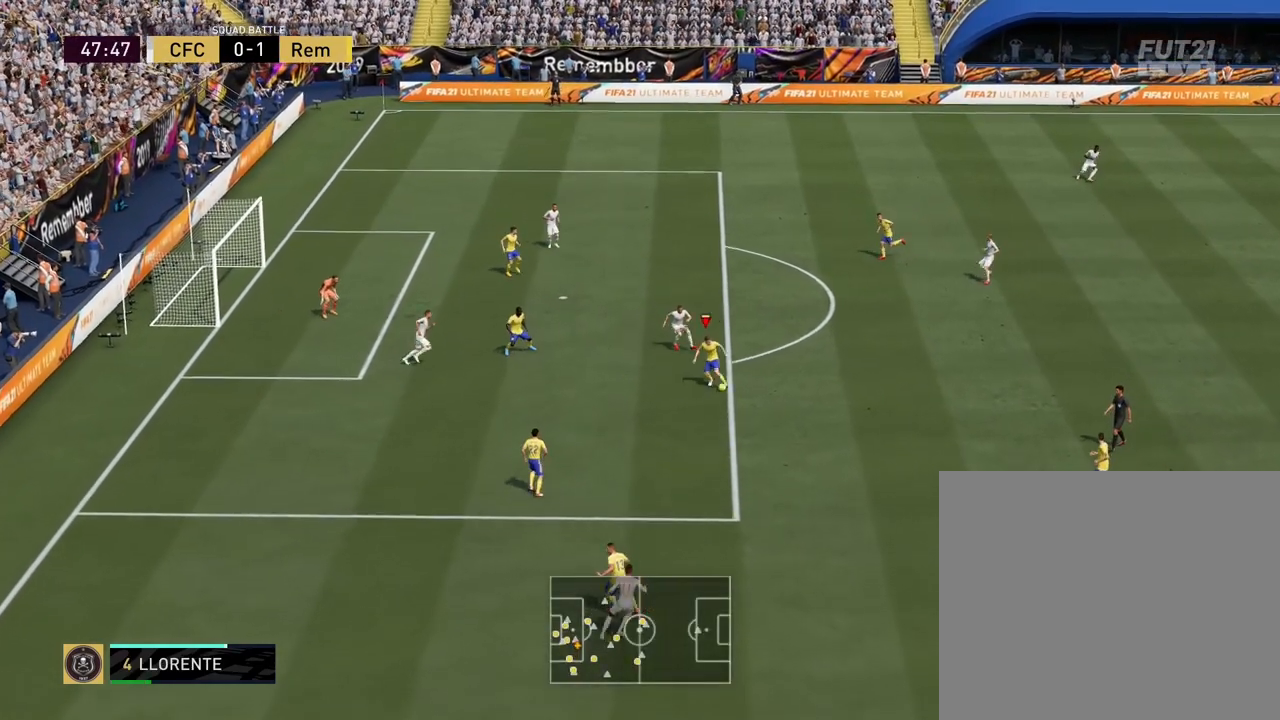
Gameplay with a controller (PlayStation layout); each line is a JSON object with the inputs held at the frame after it. "events" lists button and stick changes between this image and that frame as [ms after this image, input, new state], when the widget could be followed in between. Not read: L2 R2 right_stick.
{"buttons": ["TRIANGLE", "L1", "R1"], "left_stick": "center", "events": [[500, "L1", "down"], [500, "R1", "down"], [500, "TRIANGLE", "down"]]}
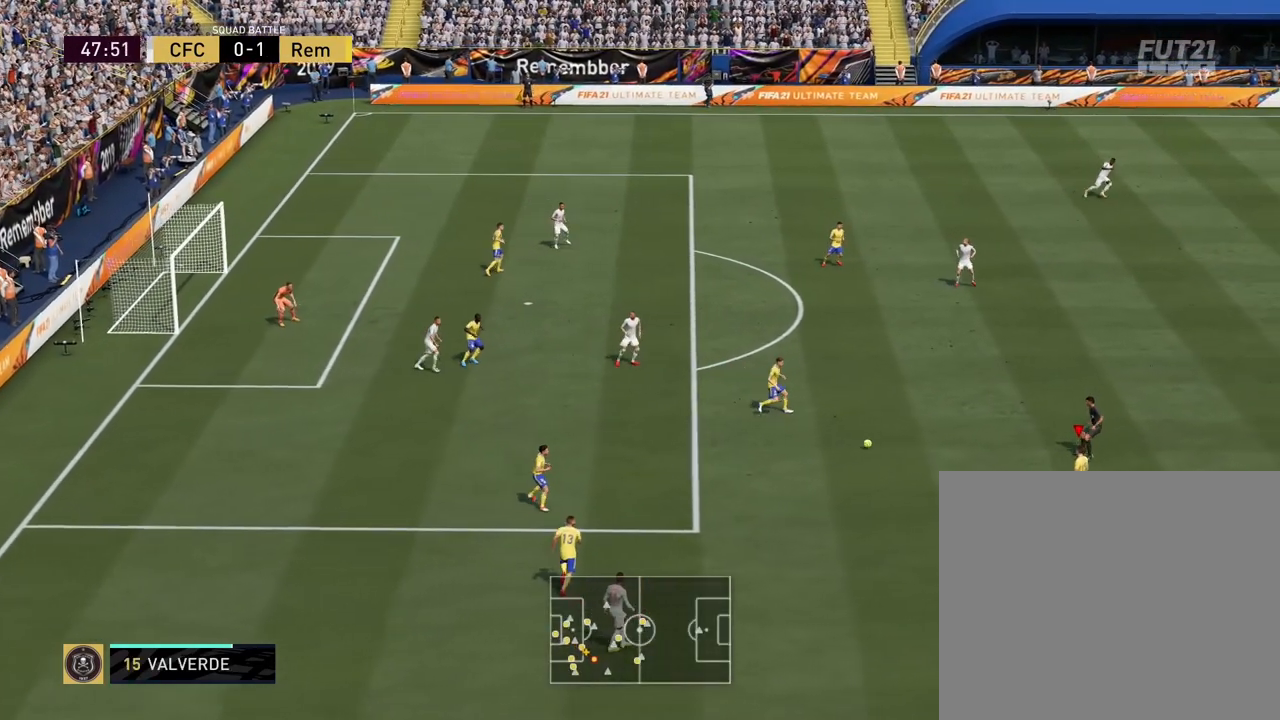
{"buttons": ["TRIANGLE", "L1", "R1"], "left_stick": "center", "events": []}
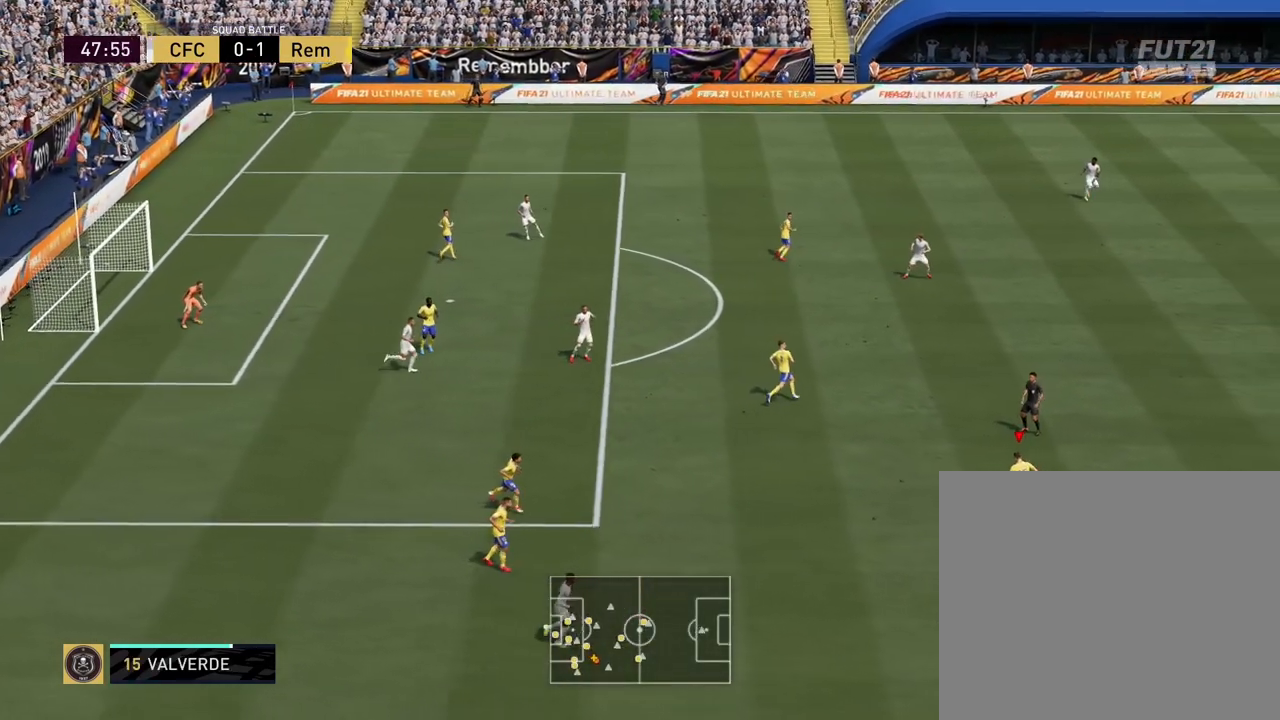
{"buttons": ["TRIANGLE", "L1", "R1"], "left_stick": "center", "events": []}
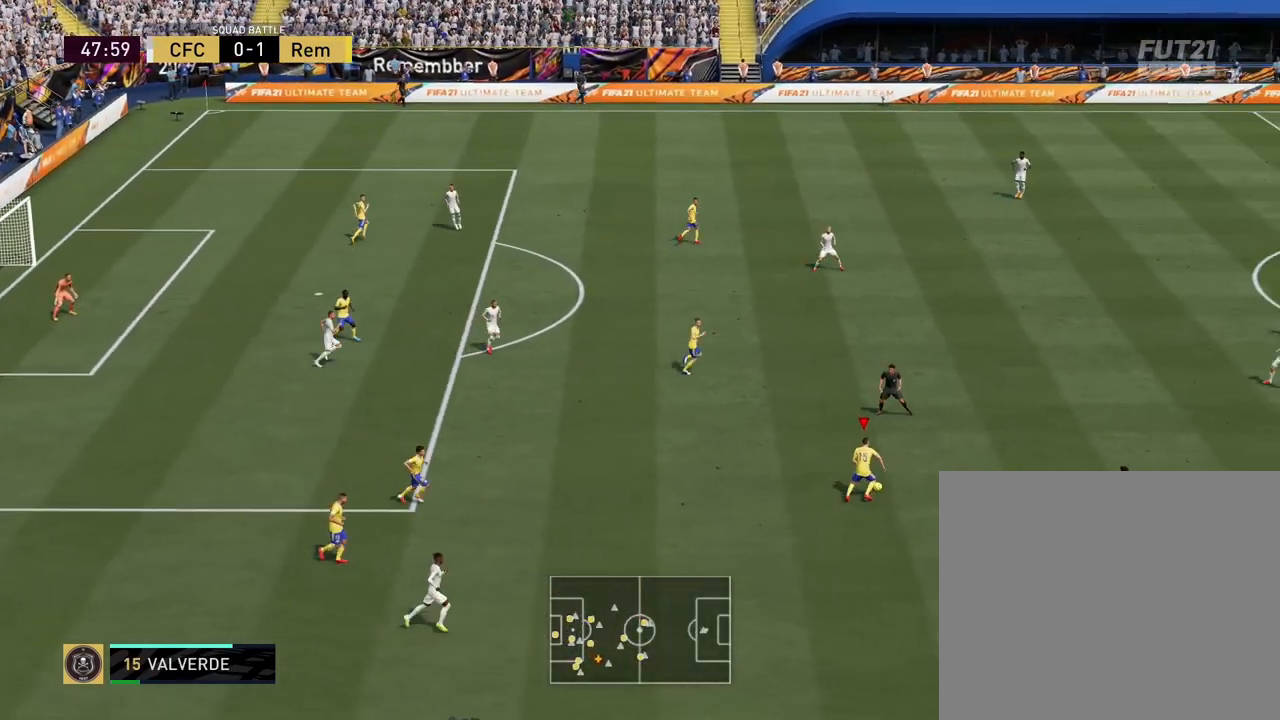
{"buttons": ["TRIANGLE", "L1", "R1"], "left_stick": "center", "events": []}
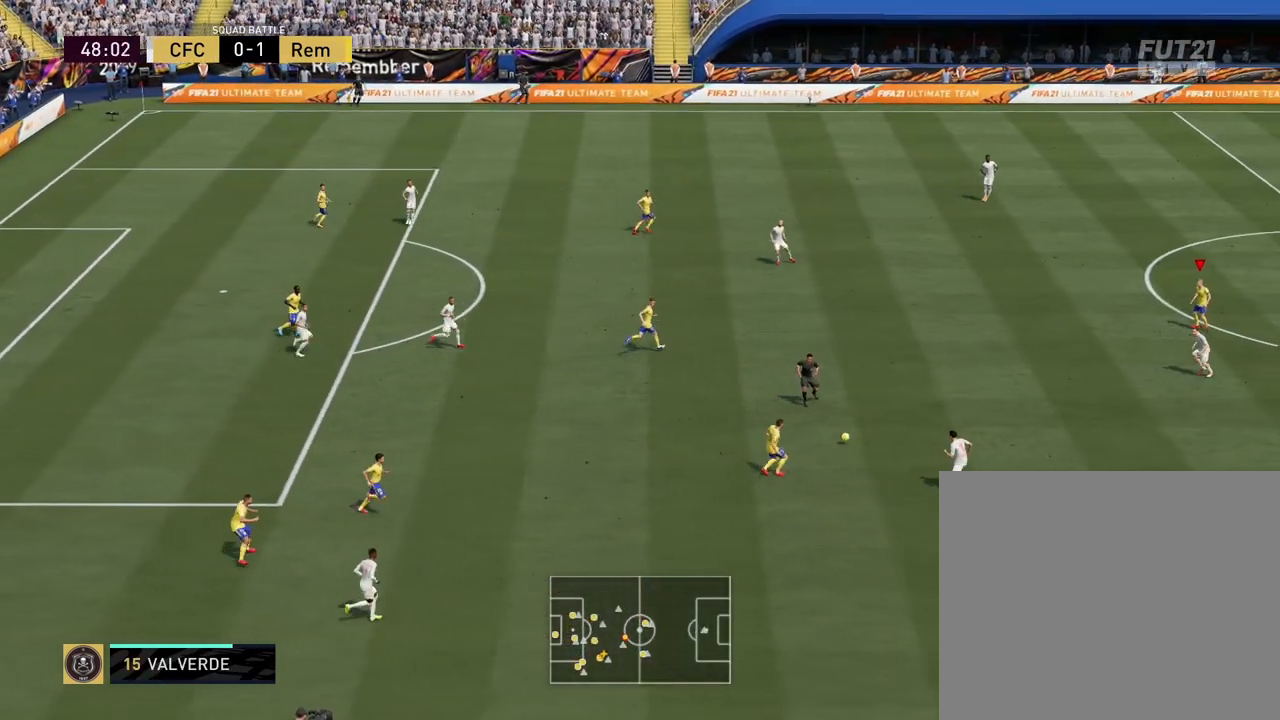
{"buttons": ["TRIANGLE", "L1", "R1"], "left_stick": "center", "events": []}
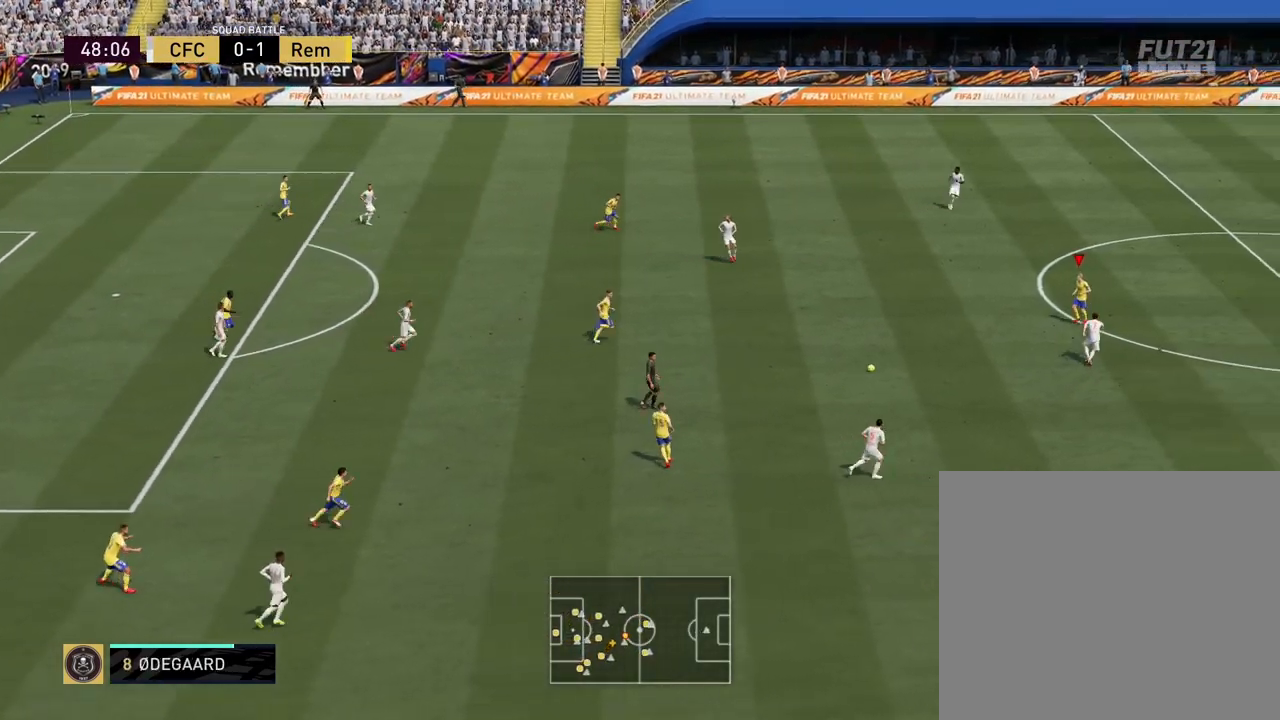
{"buttons": ["TRIANGLE", "L1", "R1"], "left_stick": "center", "events": []}
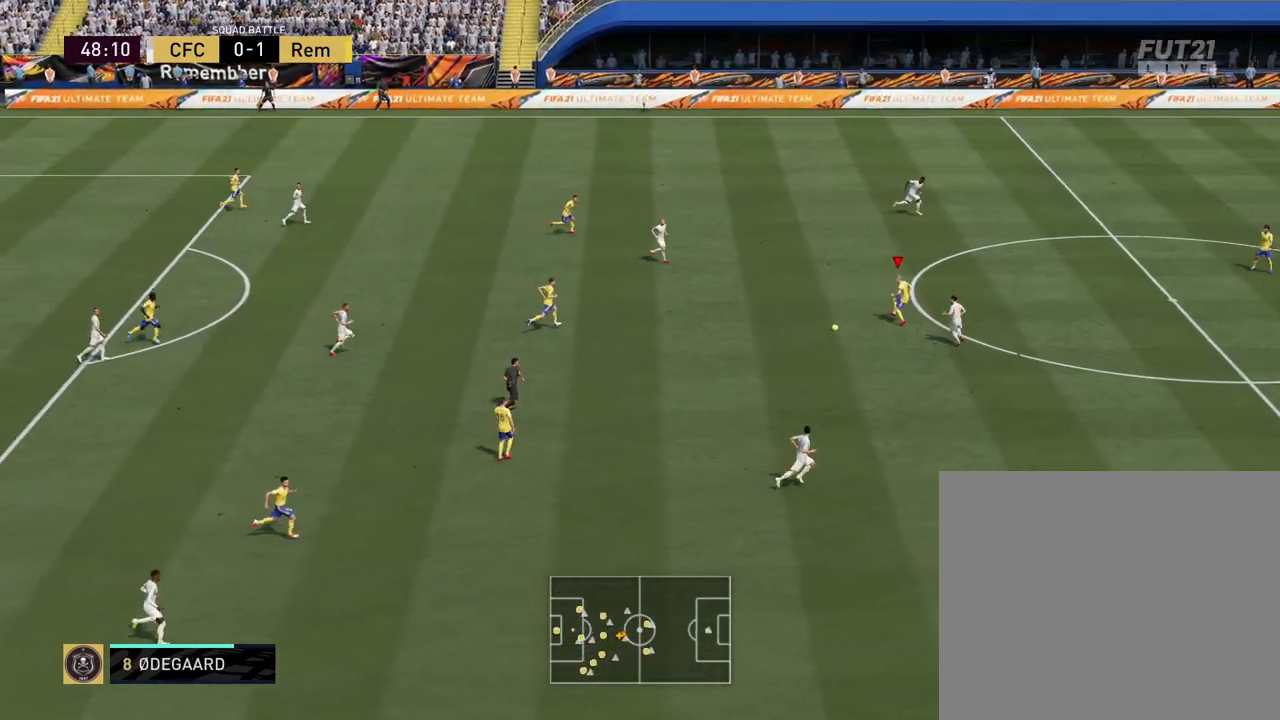
{"buttons": ["TRIANGLE", "L1", "R1"], "left_stick": "center", "events": []}
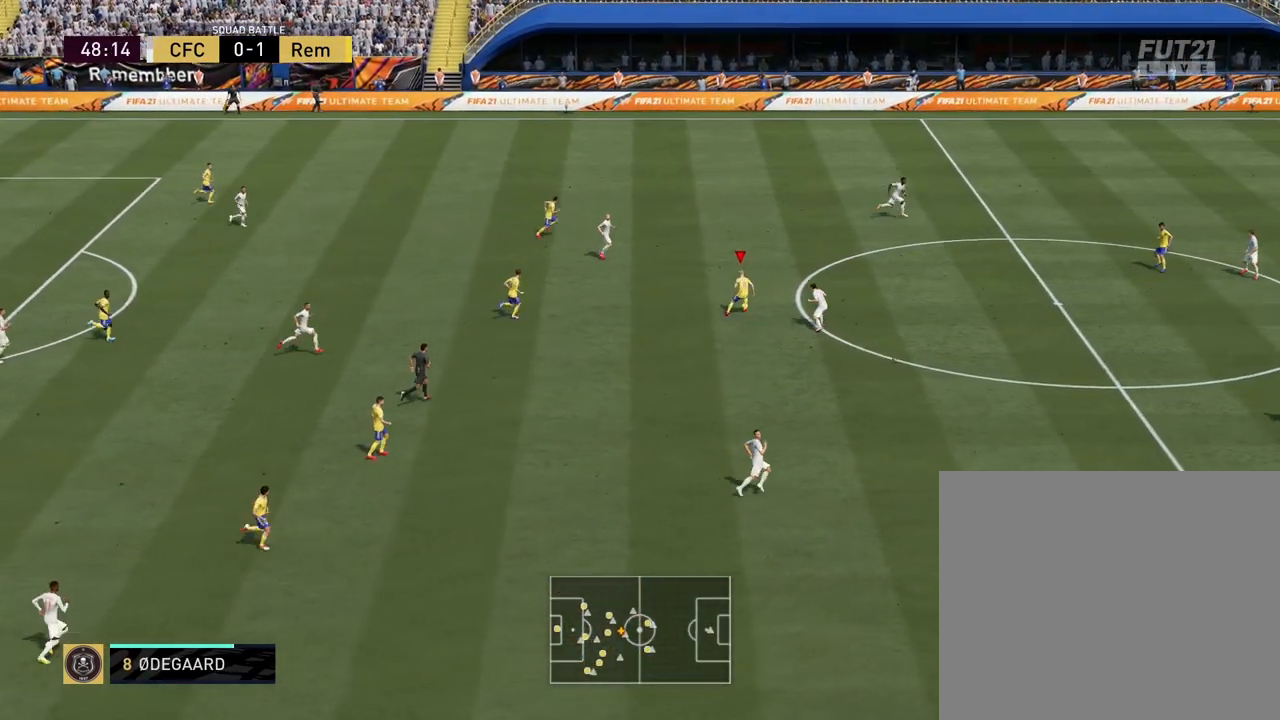
{"buttons": ["TRIANGLE", "L1", "R1"], "left_stick": "center", "events": []}
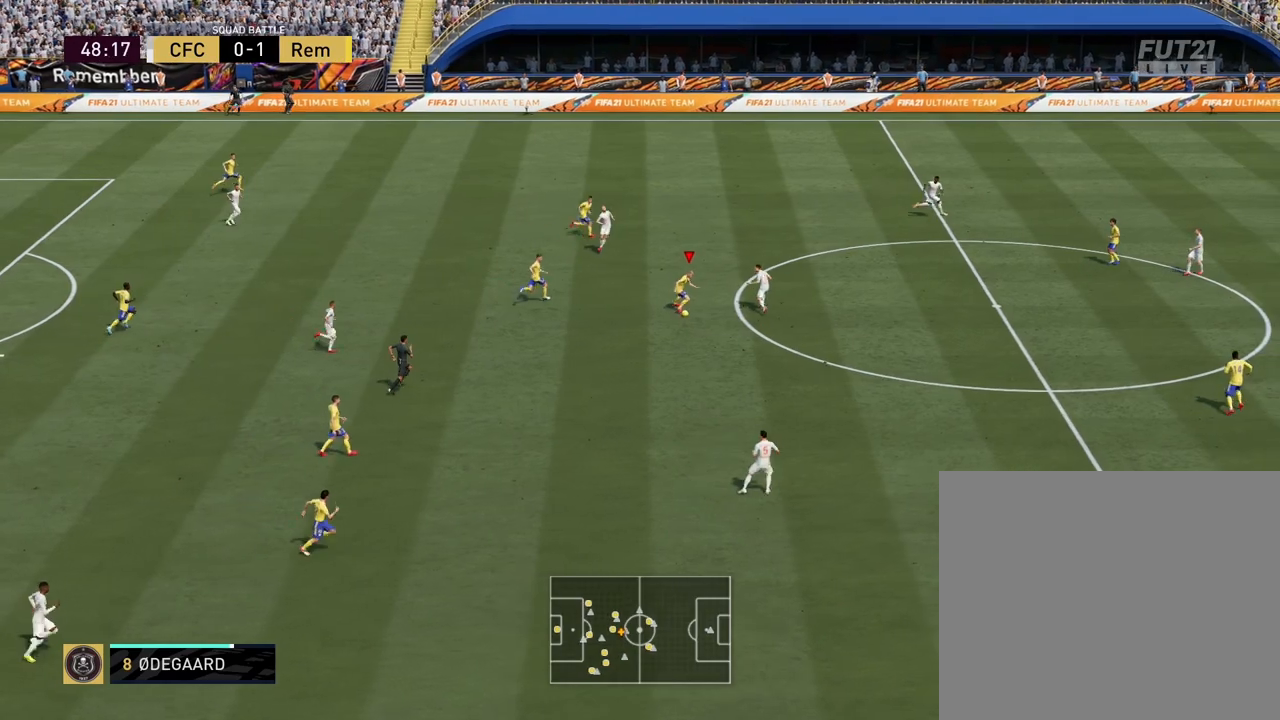
{"buttons": ["TRIANGLE", "L1", "R1"], "left_stick": "center", "events": []}
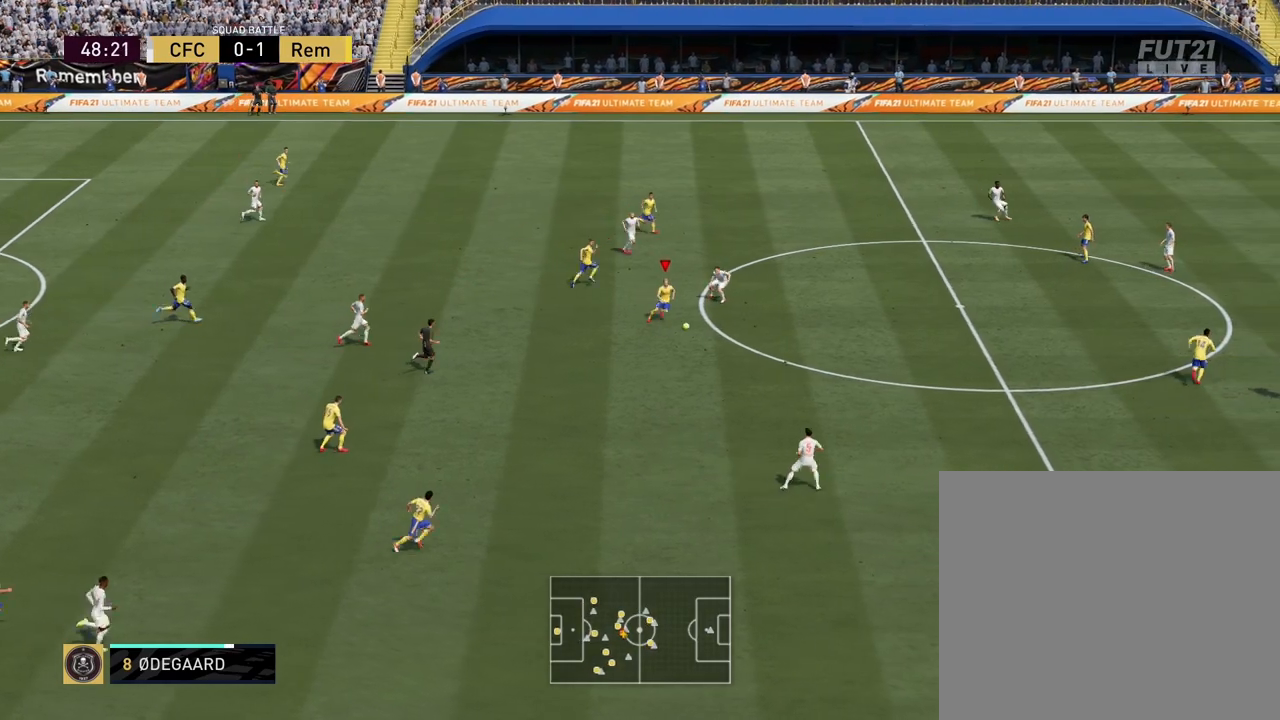
{"buttons": ["TRIANGLE", "L1", "R1"], "left_stick": "center", "events": []}
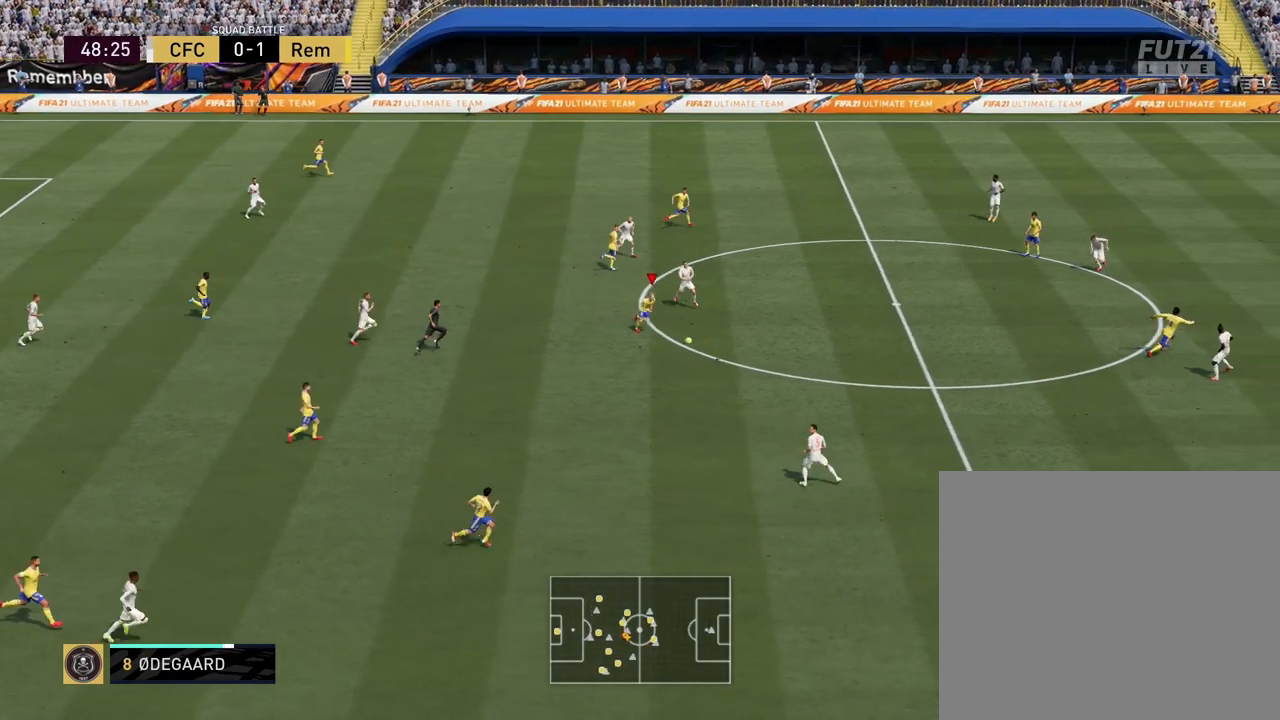
{"buttons": ["TRIANGLE", "L1", "R1"], "left_stick": "center", "events": []}
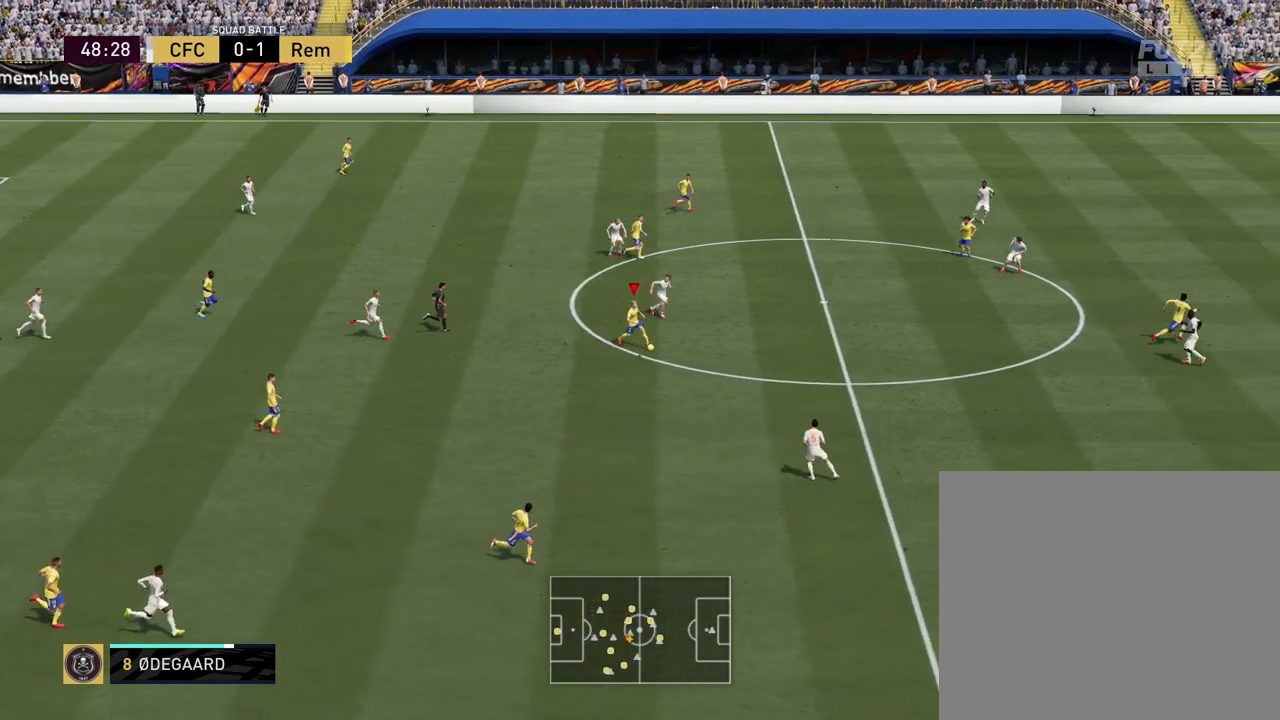
{"buttons": ["TRIANGLE", "L1", "R1"], "left_stick": "center", "events": []}
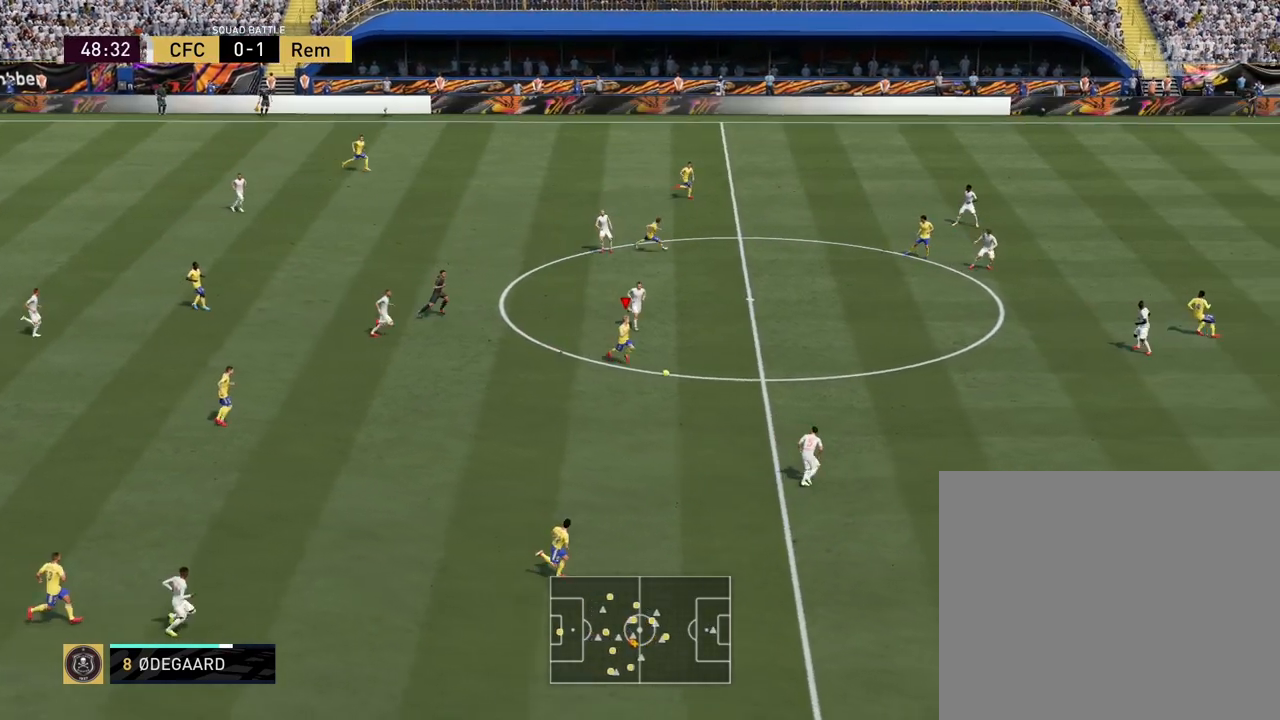
{"buttons": ["TRIANGLE", "L1", "R1"], "left_stick": "center", "events": []}
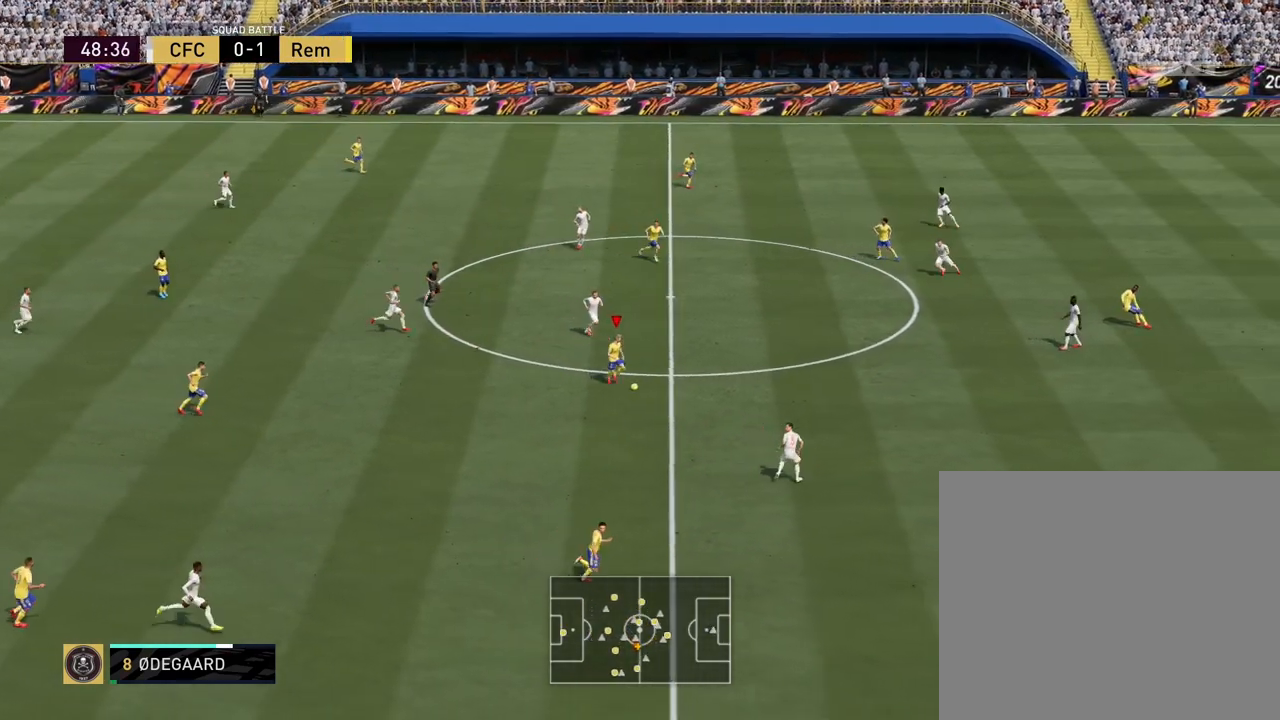
{"buttons": ["TRIANGLE", "L1", "R1"], "left_stick": "center", "events": []}
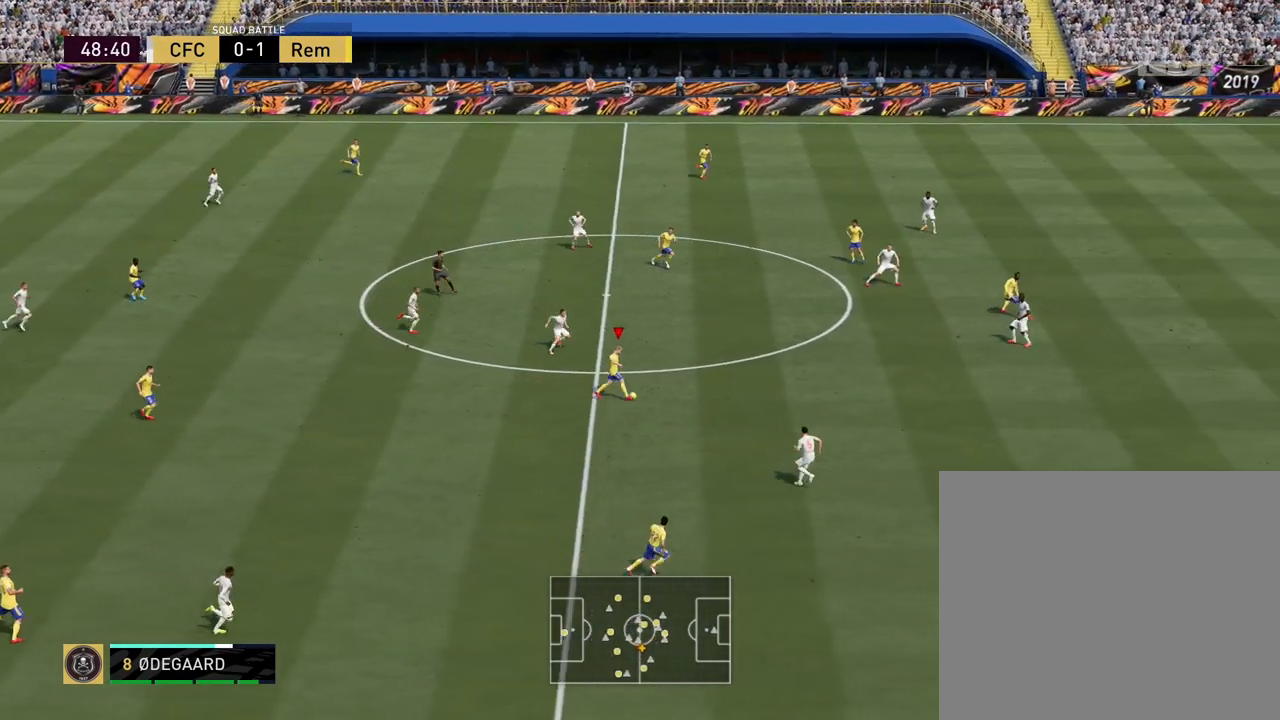
{"buttons": ["TRIANGLE", "L1", "R1"], "left_stick": "center", "events": []}
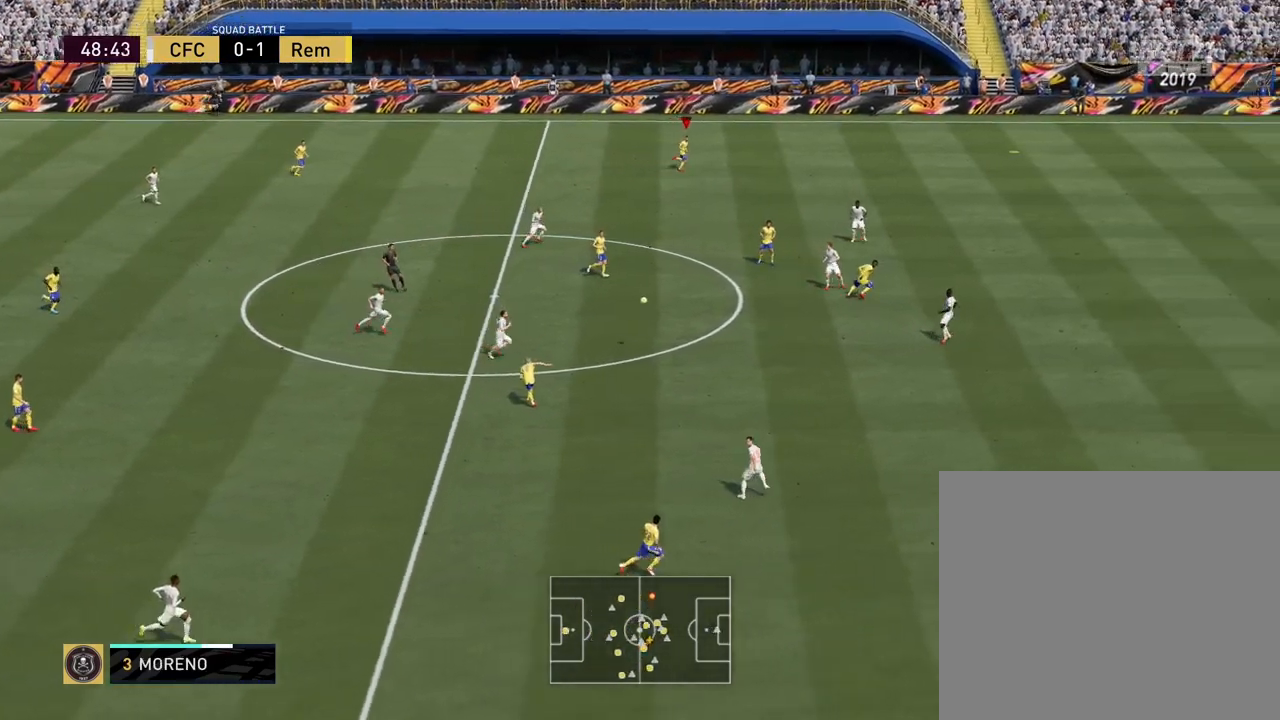
{"buttons": ["TRIANGLE", "L1", "R1"], "left_stick": "center", "events": []}
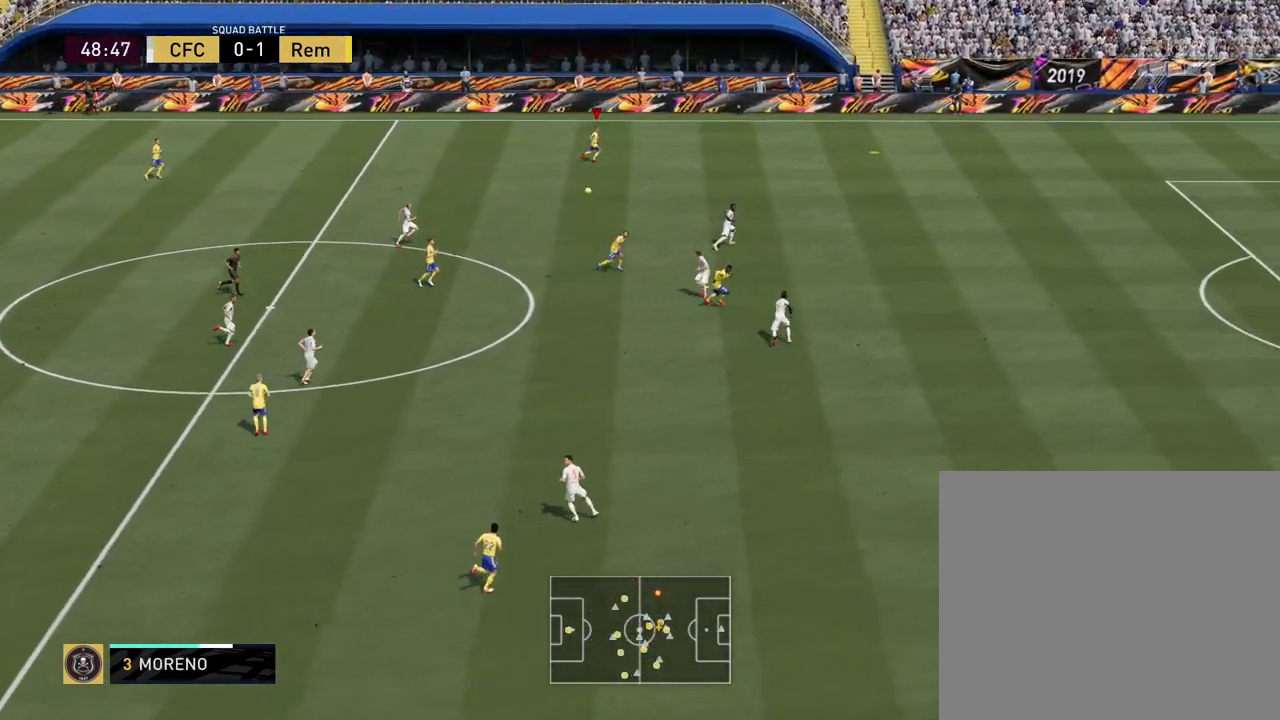
{"buttons": ["TRIANGLE", "L1", "R1"], "left_stick": "center", "events": []}
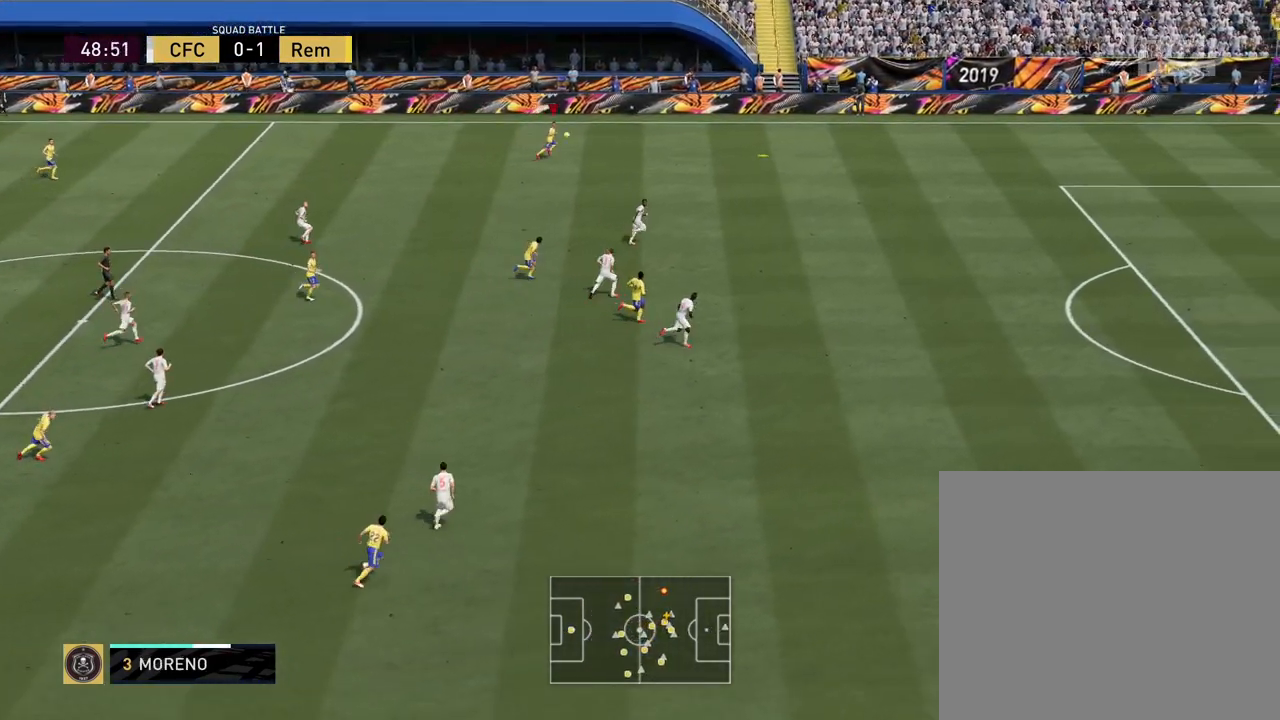
{"buttons": ["TRIANGLE", "L1", "R1"], "left_stick": "center", "events": []}
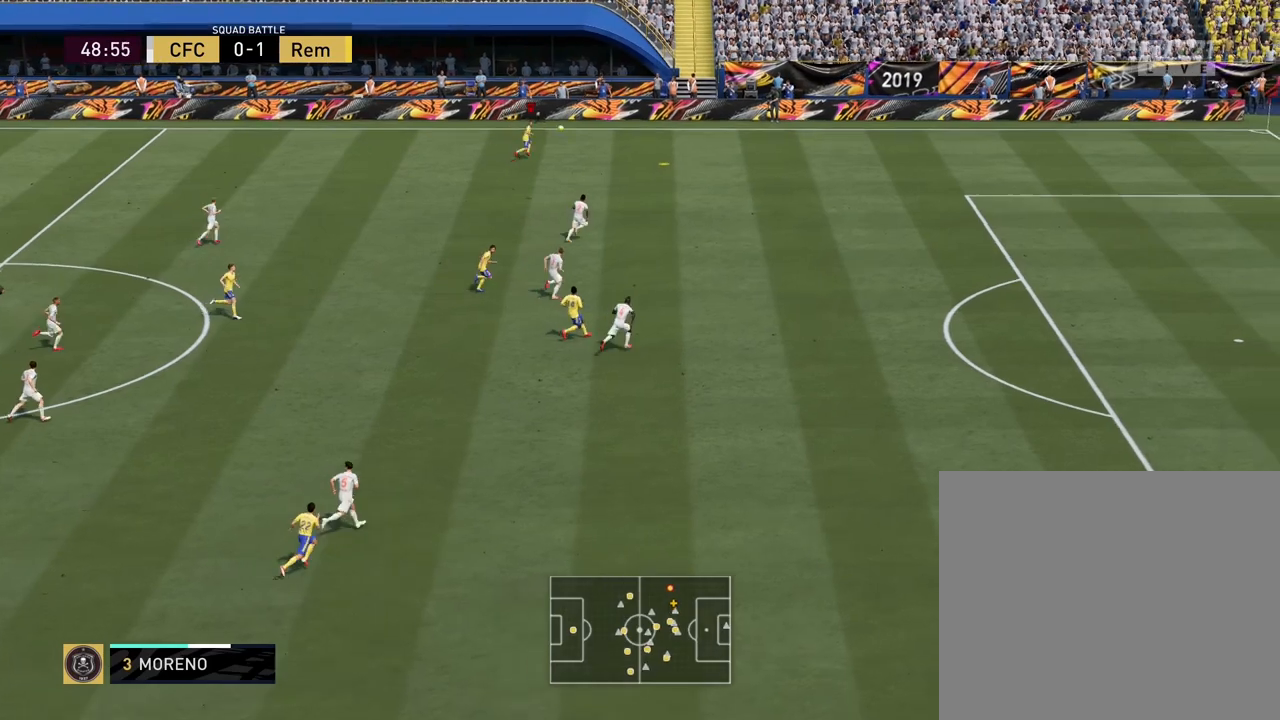
{"buttons": ["TRIANGLE", "L1", "R1"], "left_stick": "center", "events": []}
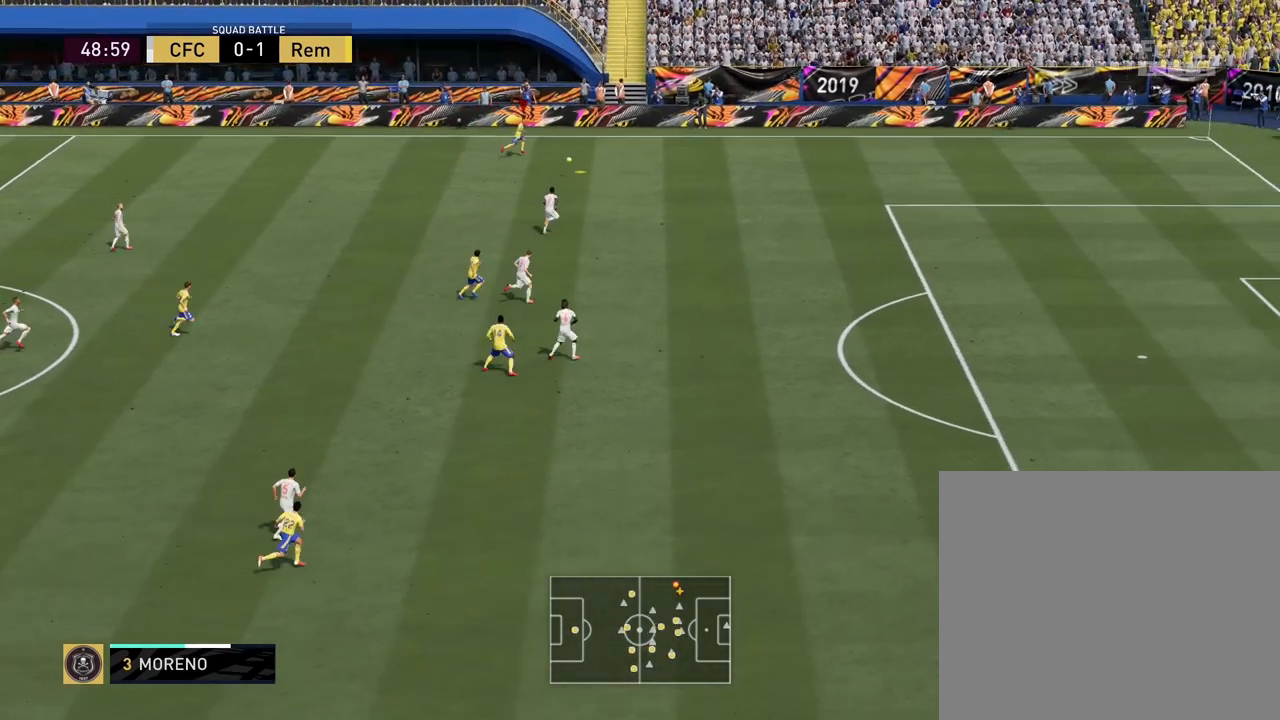
{"buttons": ["TRIANGLE", "L1", "R1"], "left_stick": "center", "events": []}
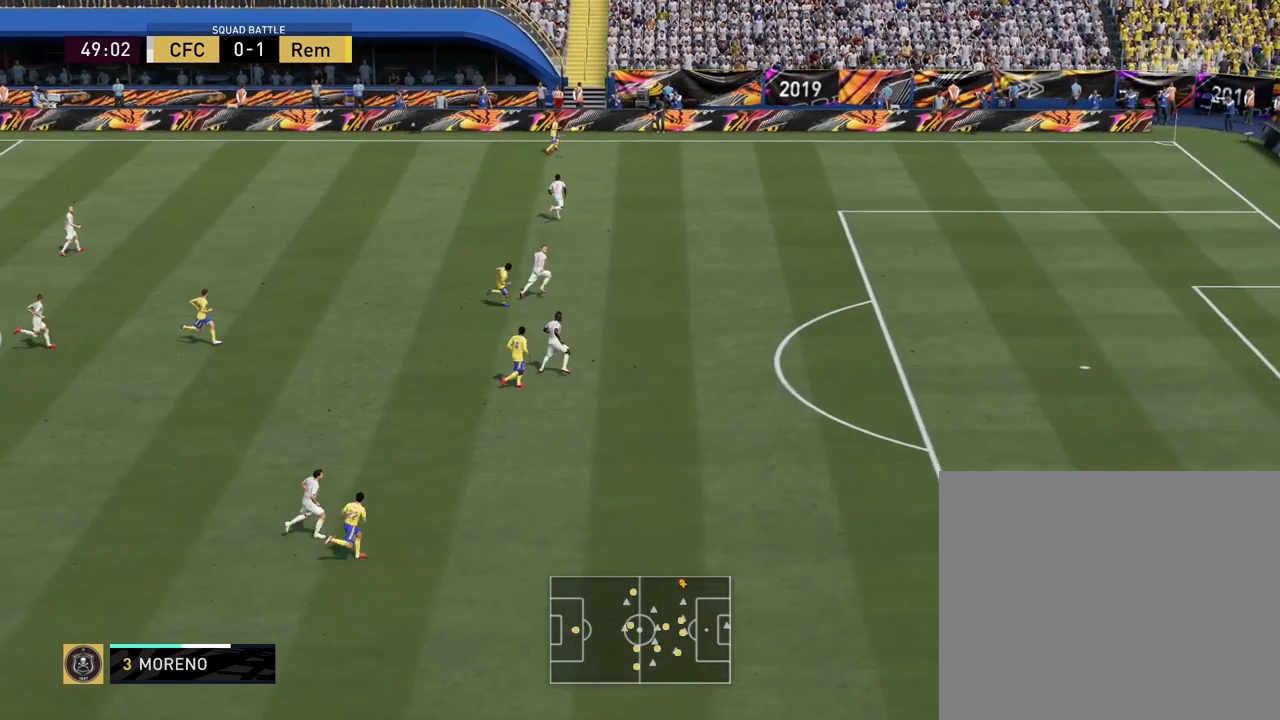
{"buttons": ["TRIANGLE", "L1", "R1"], "left_stick": "center", "events": []}
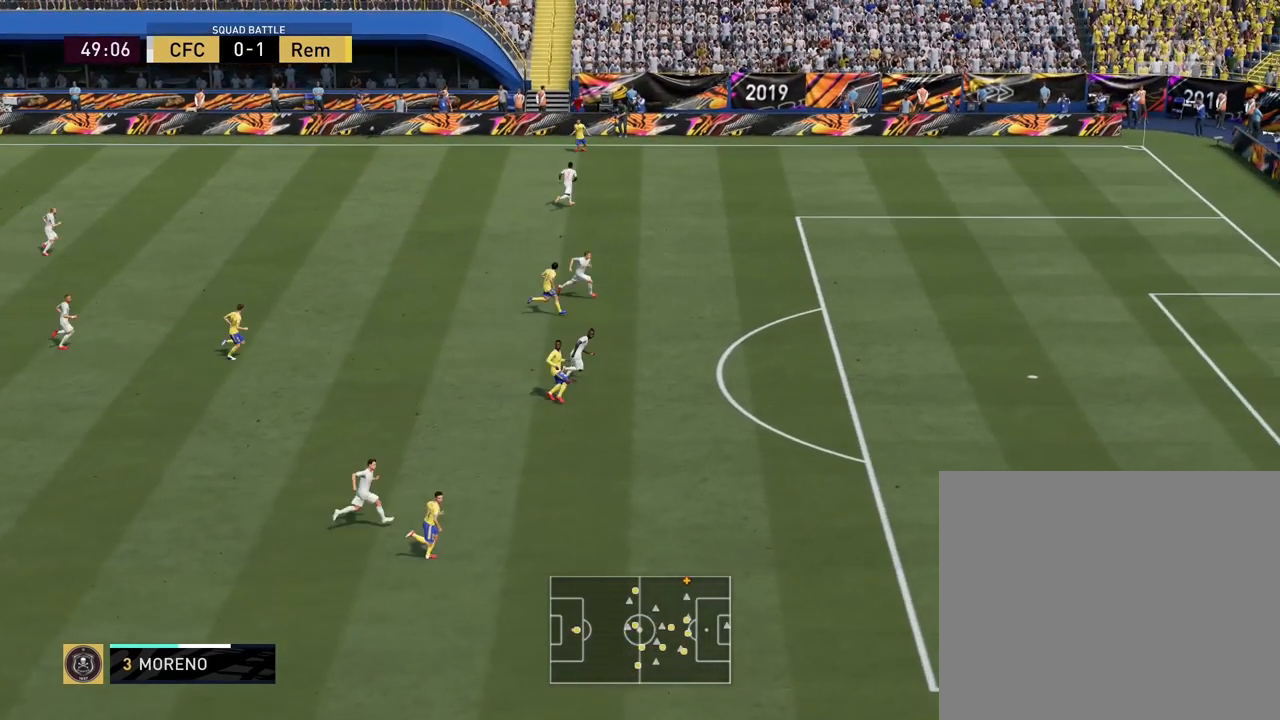
{"buttons": ["TRIANGLE", "L1", "R1"], "left_stick": "center", "events": []}